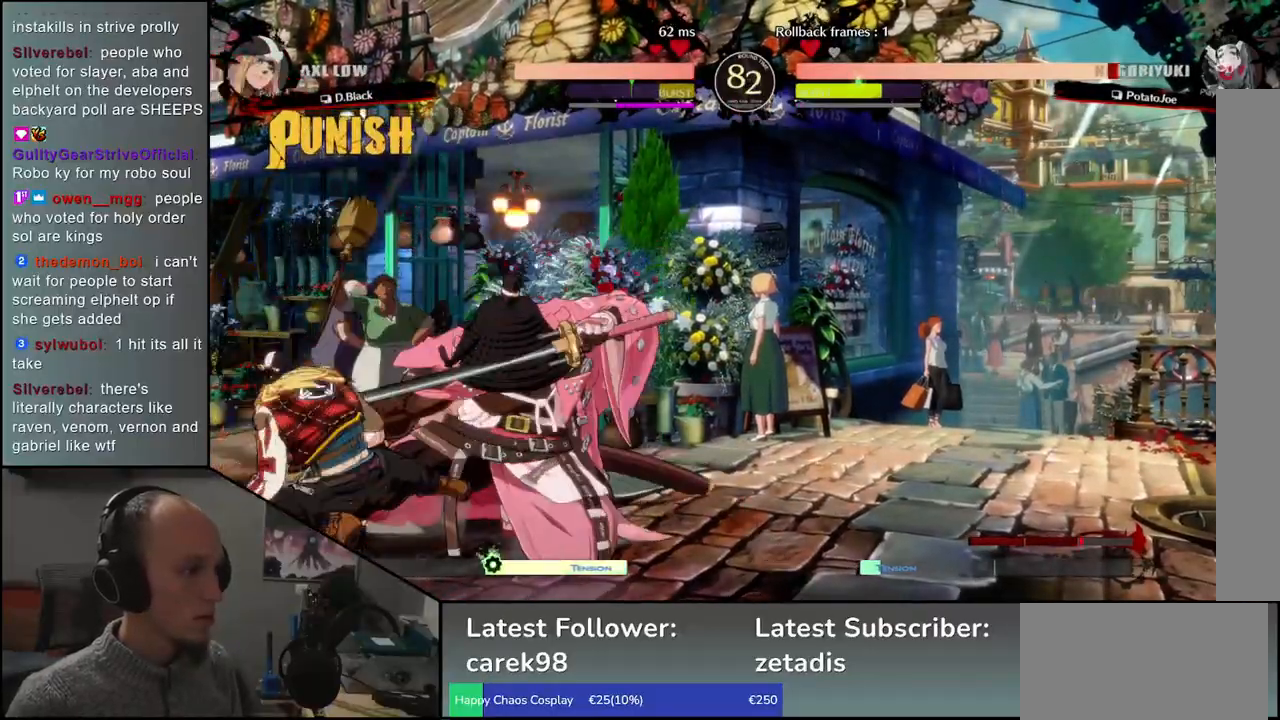
Gameplay with a controller (arcade stick); each line is a JSON object with the inputs held at the frame after it. "events" lists button and stick changes between this image and that frame as [ms after this image, input, new state], when the widget could be followed in between. Not read: L3 R3.
{"buttons": [], "left_stick": "right", "events": [[67, "left_stick", "right"], [233, "left_stick", "down-right"], [467, "left_stick", "right"]]}
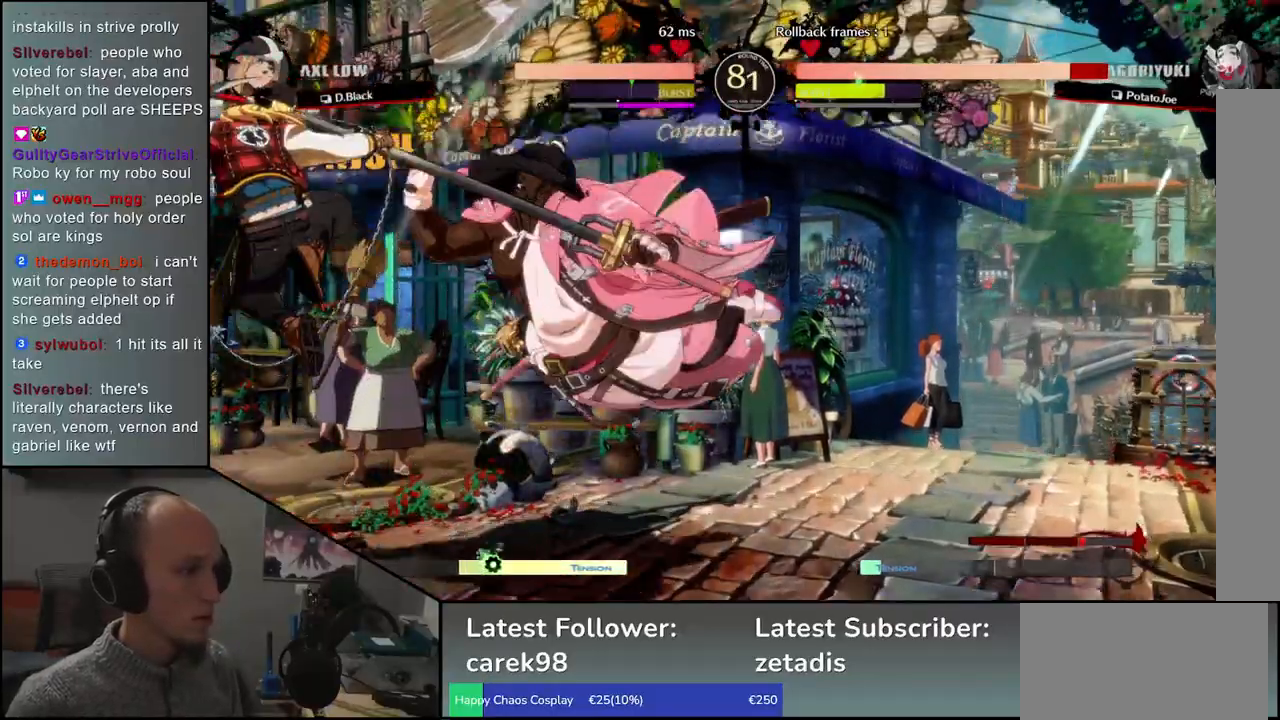
{"buttons": [], "left_stick": "right", "events": []}
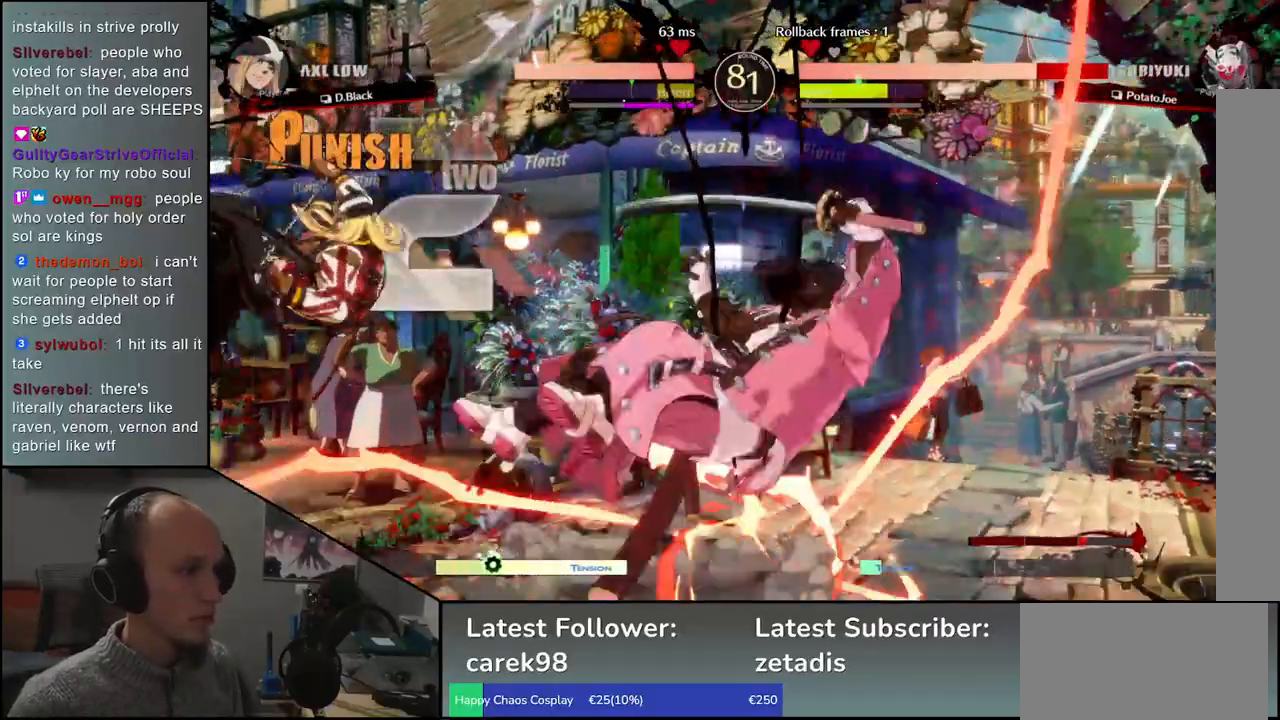
{"buttons": [], "left_stick": "right", "events": []}
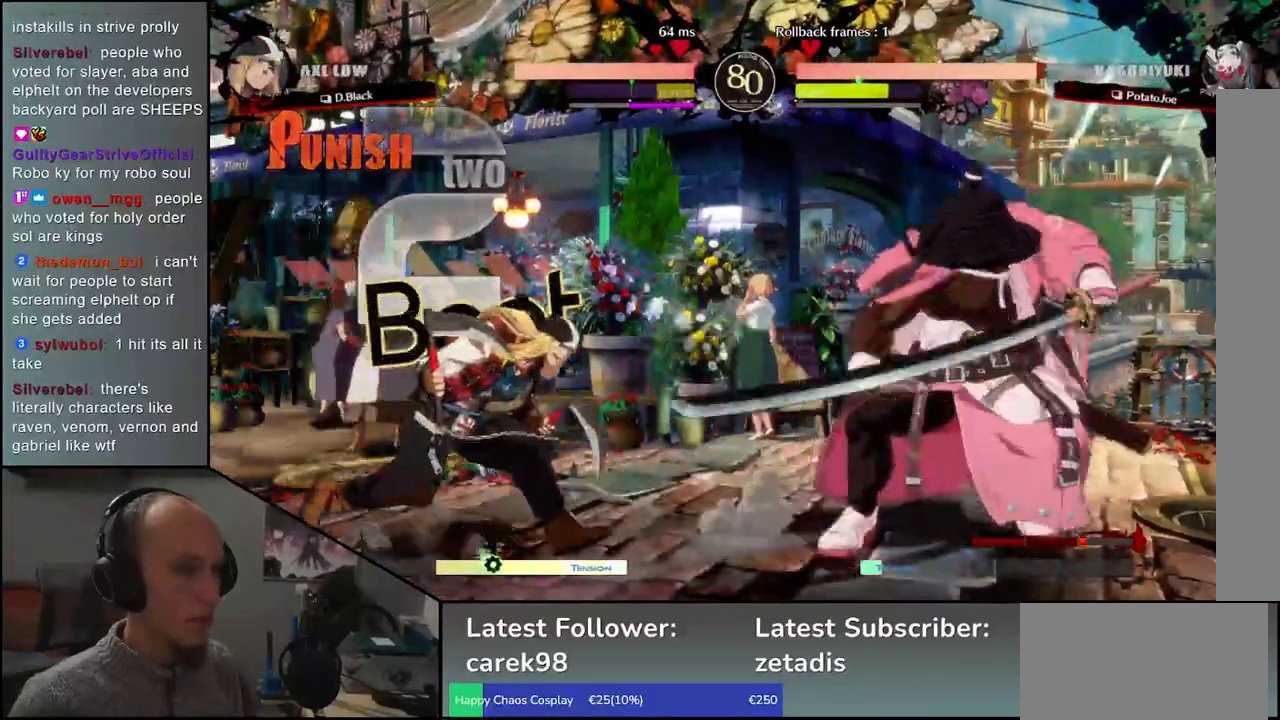
{"buttons": [], "left_stick": "right", "events": []}
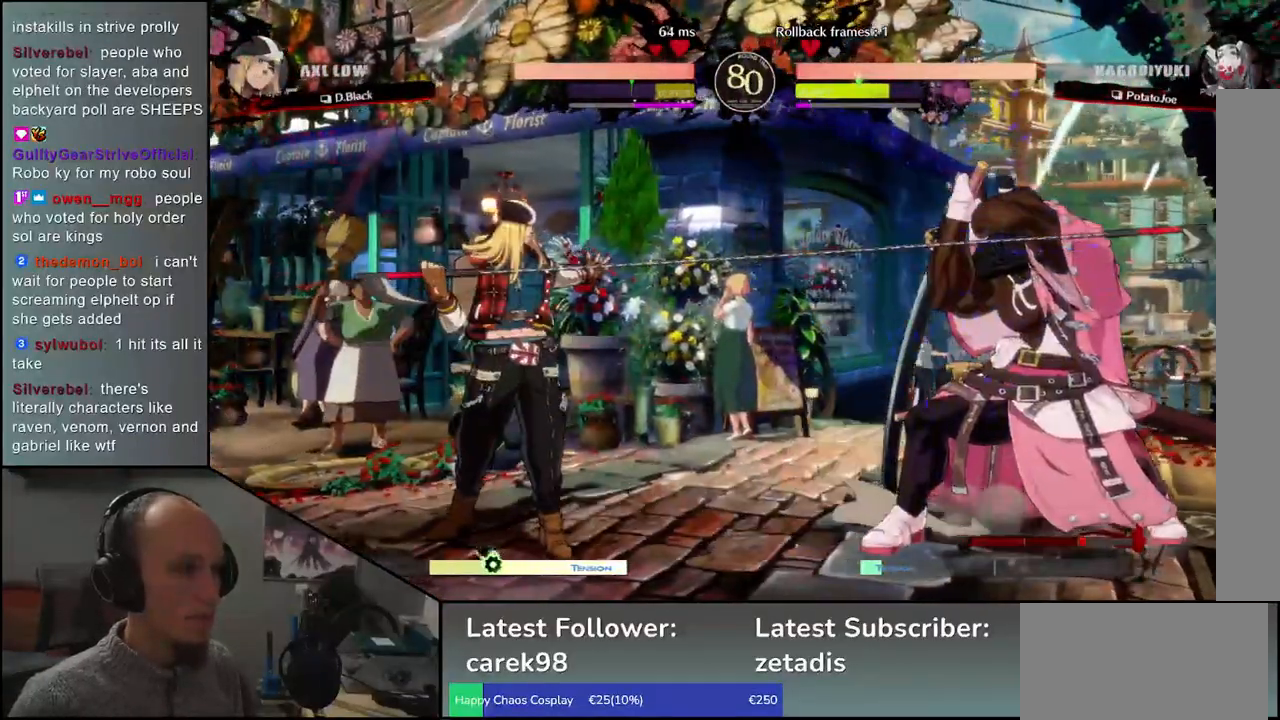
{"buttons": [], "left_stick": "center", "events": [[83, "left_stick", "left"], [150, "TRIANGLE", "down"], [183, "TRIANGLE", "up"], [200, "R1", "down"], [333, "R1", "up"], [500, "left_stick", "center"]]}
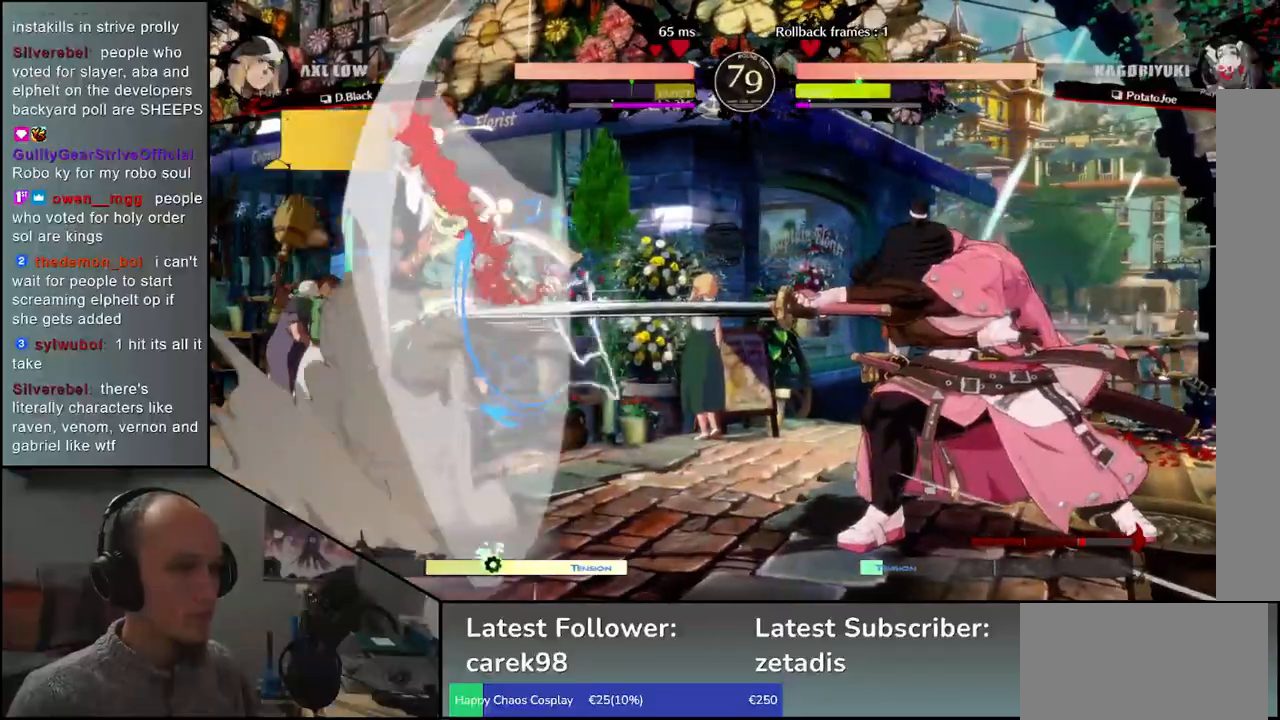
{"buttons": [], "left_stick": "center", "events": [[17, "left_stick", "right"], [283, "left_stick", "center"]]}
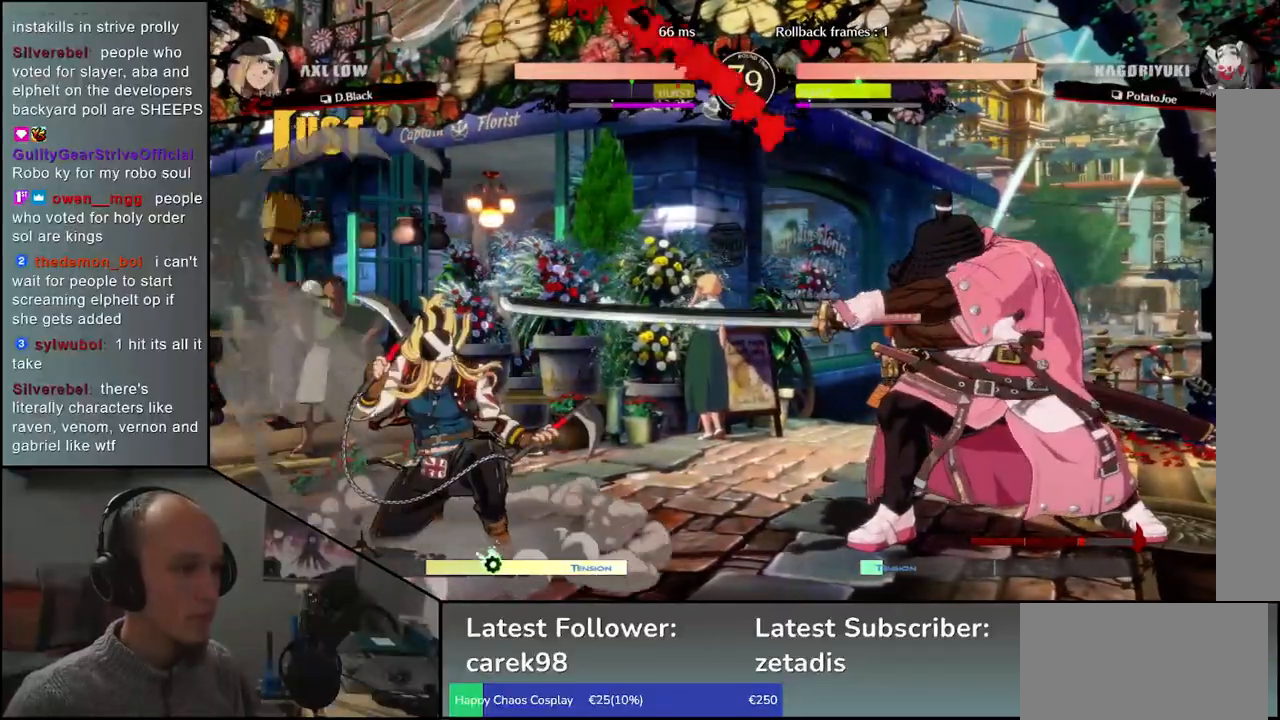
{"buttons": ["TRIANGLE"], "left_stick": "center", "events": [[33, "TRIANGLE", "down"], [117, "TRIANGLE", "up"], [233, "TRIANGLE", "down"], [333, "TRIANGLE", "up"], [433, "TRIANGLE", "down"]]}
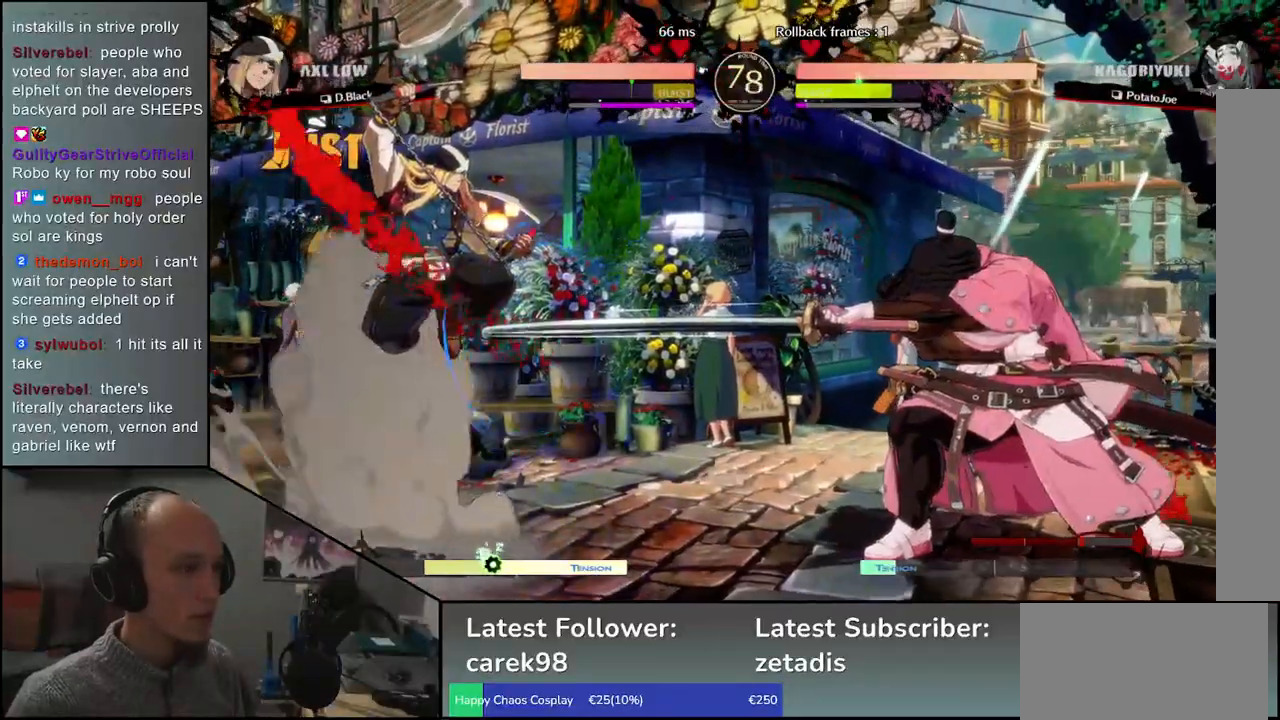
{"buttons": [], "left_stick": "down", "events": [[33, "TRIANGLE", "up"], [150, "TRIANGLE", "down"], [200, "TRIANGLE", "up"], [317, "left_stick", "right"], [467, "left_stick", "down"]]}
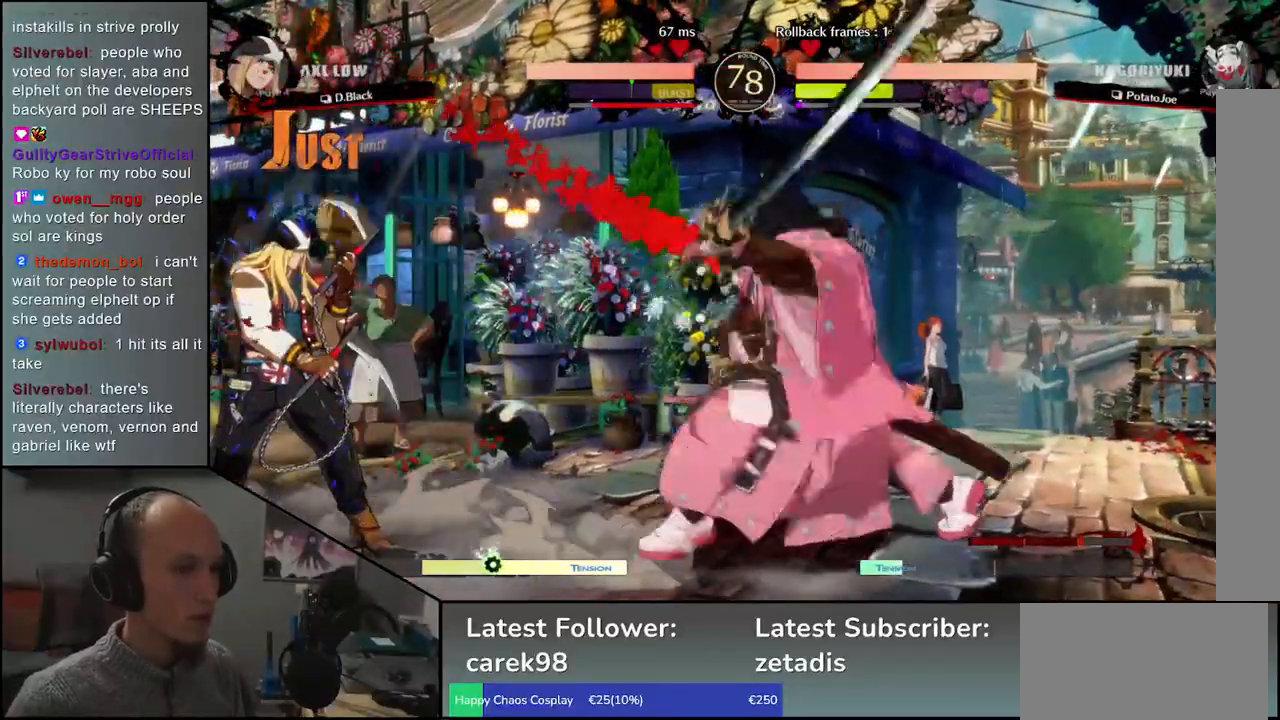
{"buttons": ["L2"], "left_stick": "center", "events": [[17, "left_stick", "left"], [33, "L2", "down"], [100, "L2", "up"], [167, "left_stick", "center"], [333, "L2", "down"], [383, "L2", "up"], [483, "L2", "down"]]}
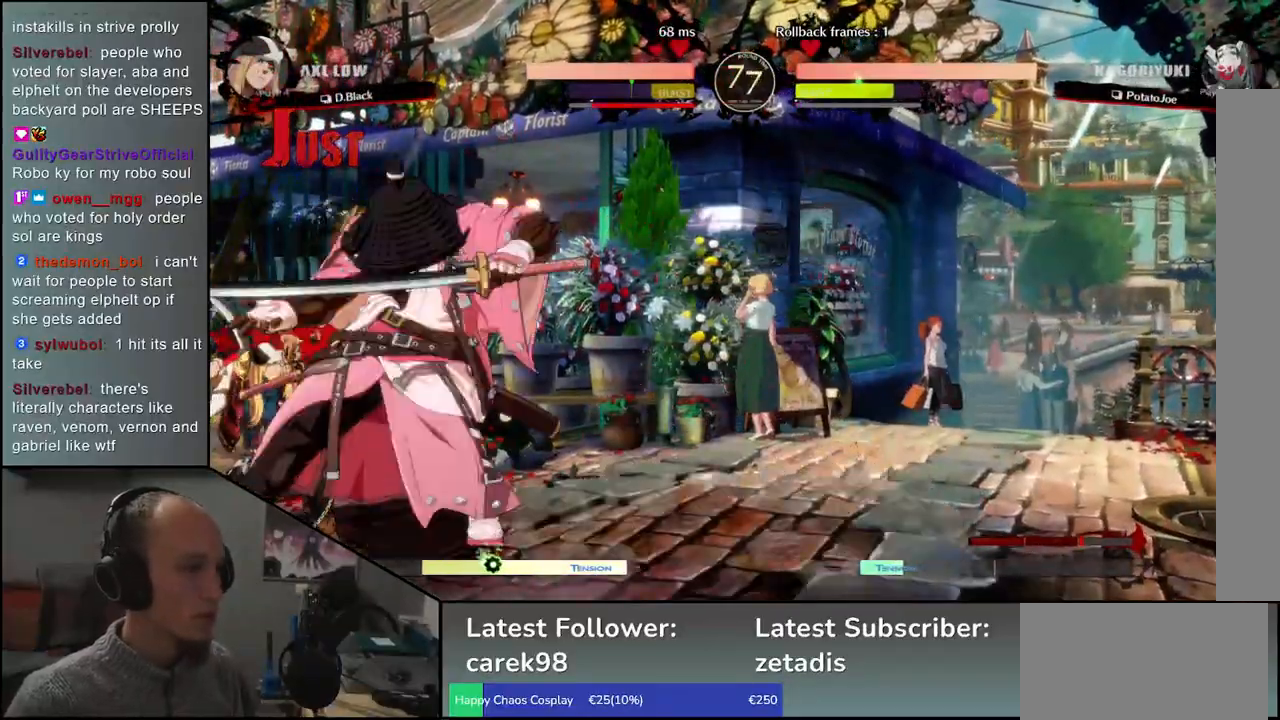
{"buttons": ["R1"], "left_stick": "down"}
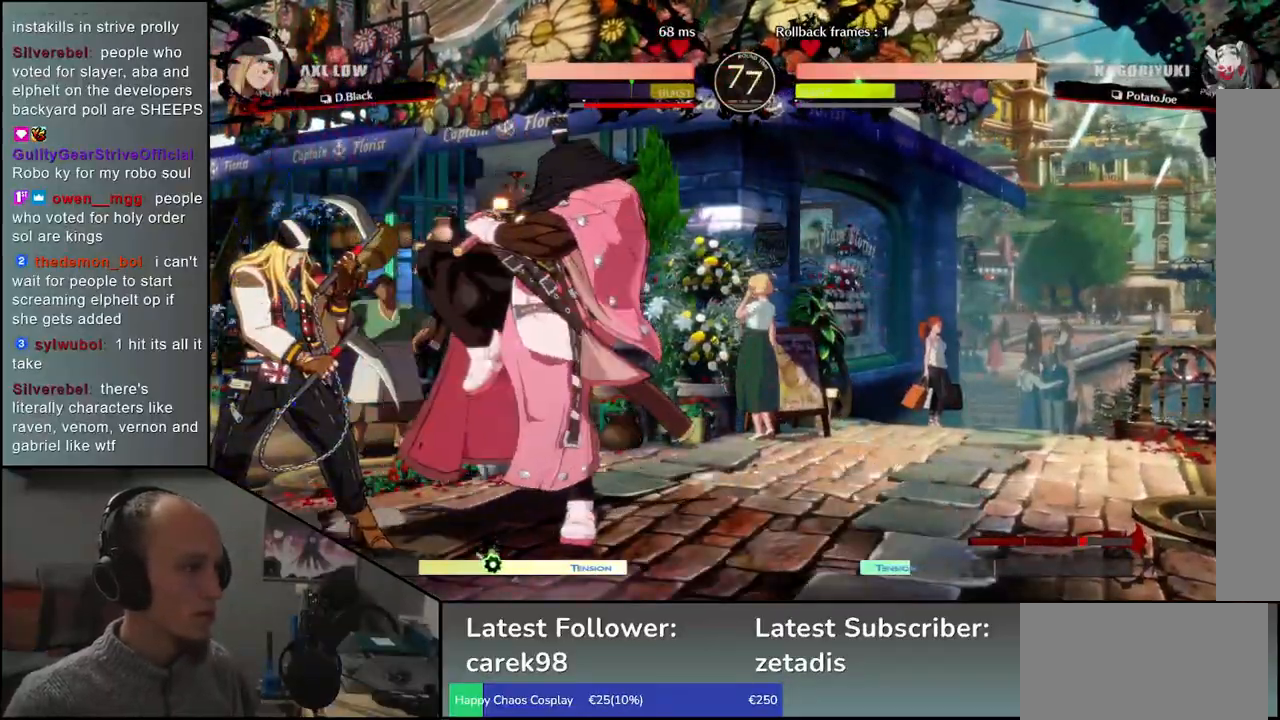
{"buttons": [], "left_stick": "up", "events": [[50, "R1", "up"], [133, "left_stick", "left"], [267, "left_stick", "down"], [350, "left_stick", "left"], [417, "R1", "down"], [483, "R1", "up"], [483, "left_stick", "up"]]}
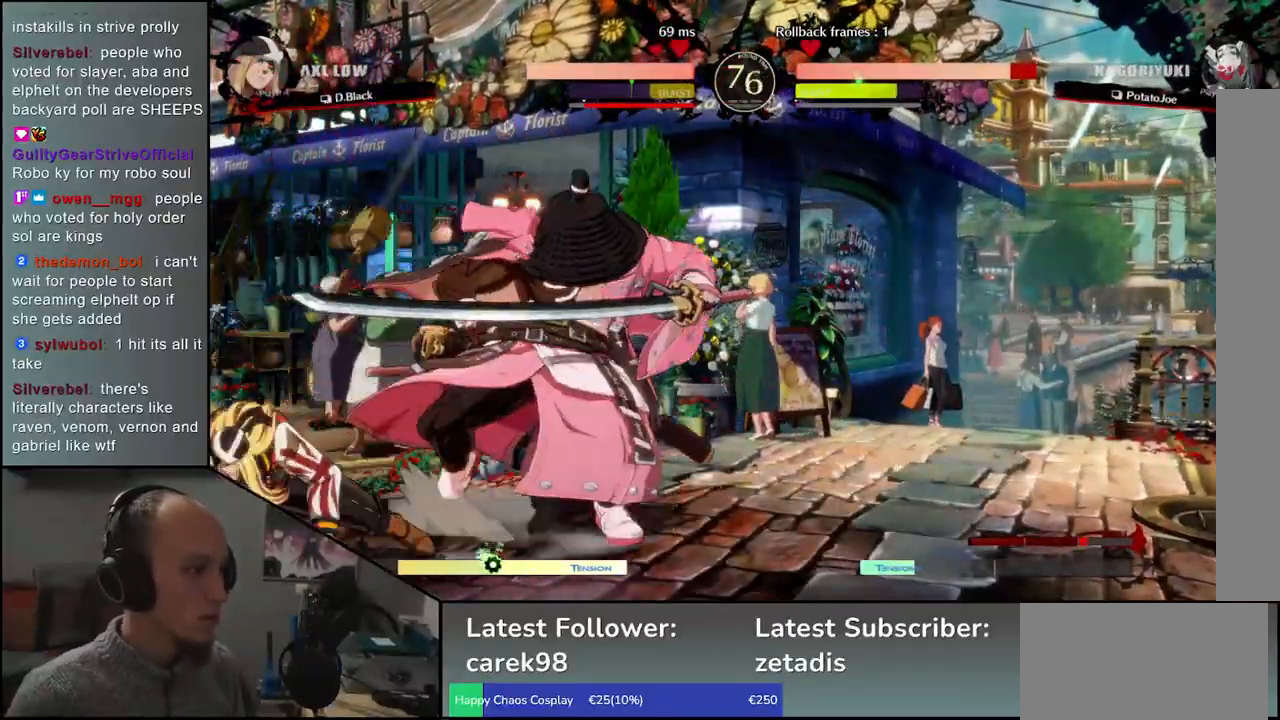
{"buttons": [], "left_stick": "right", "events": [[17, "left_stick", "center"], [100, "left_stick", "left"], [183, "left_stick", "right"]]}
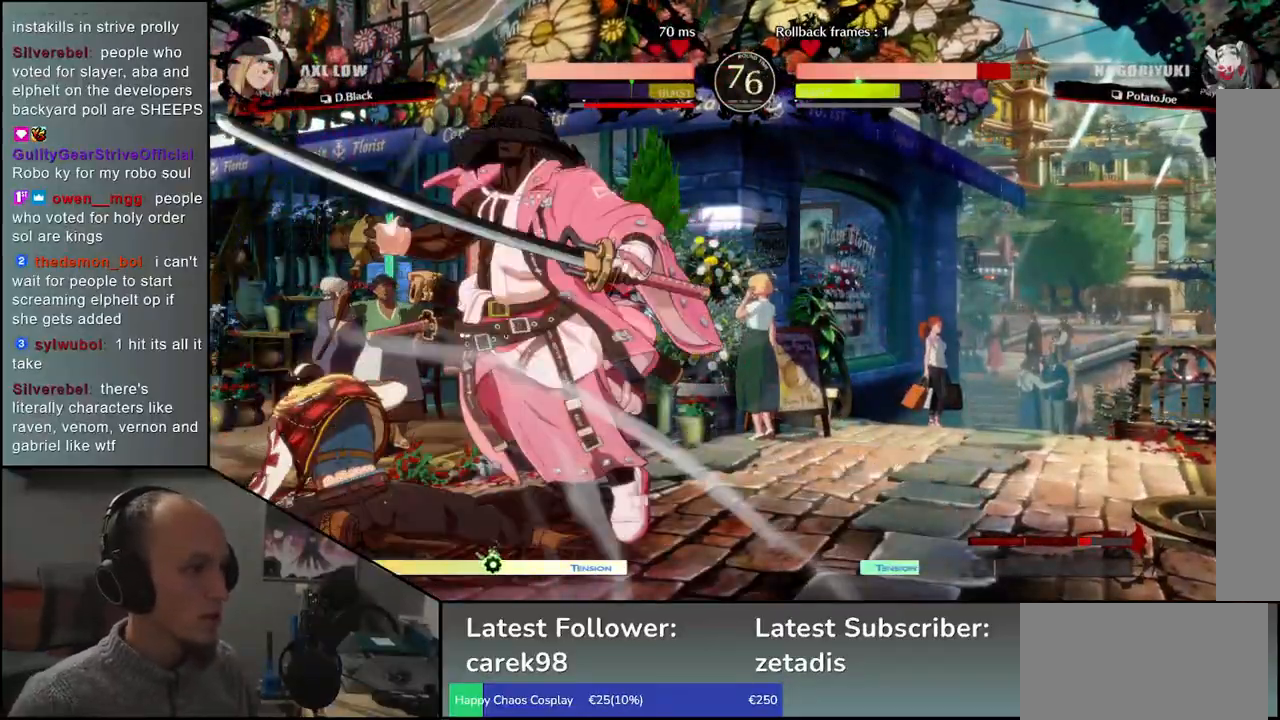
{"buttons": [], "left_stick": "down-right", "events": [[250, "left_stick", "down-right"]]}
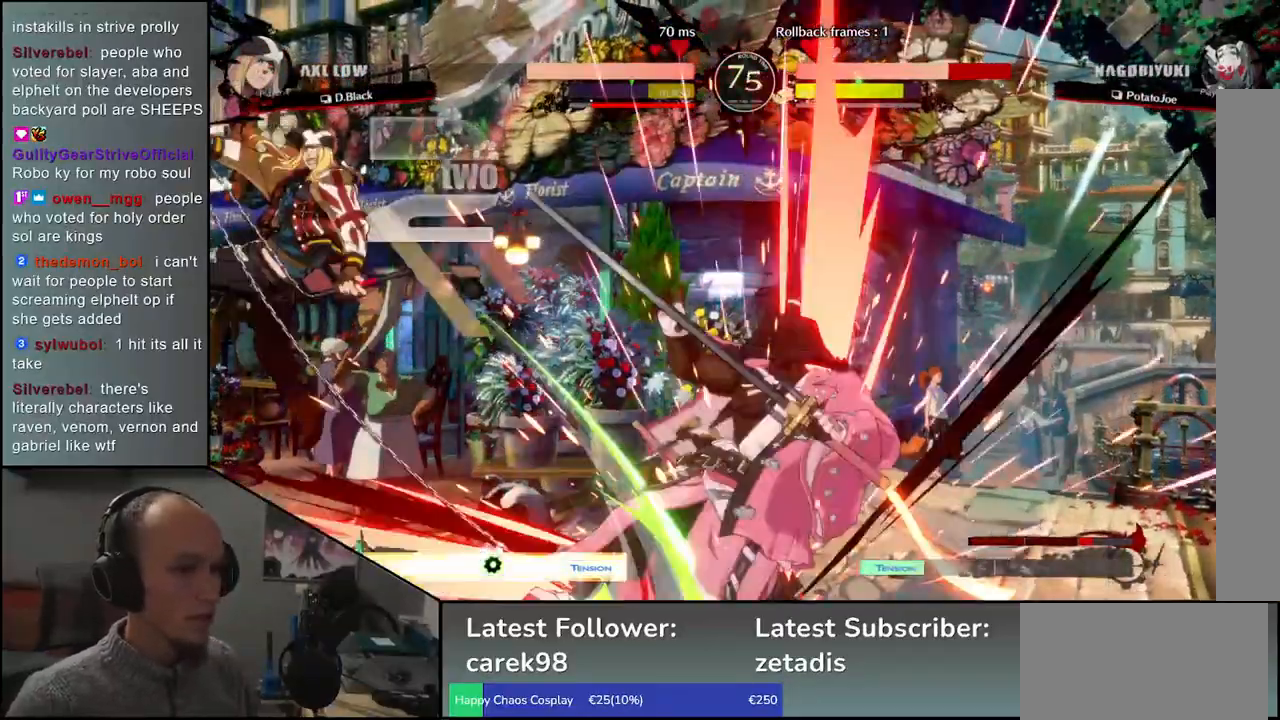
{"buttons": [], "left_stick": "right", "events": [[150, "left_stick", "right"]]}
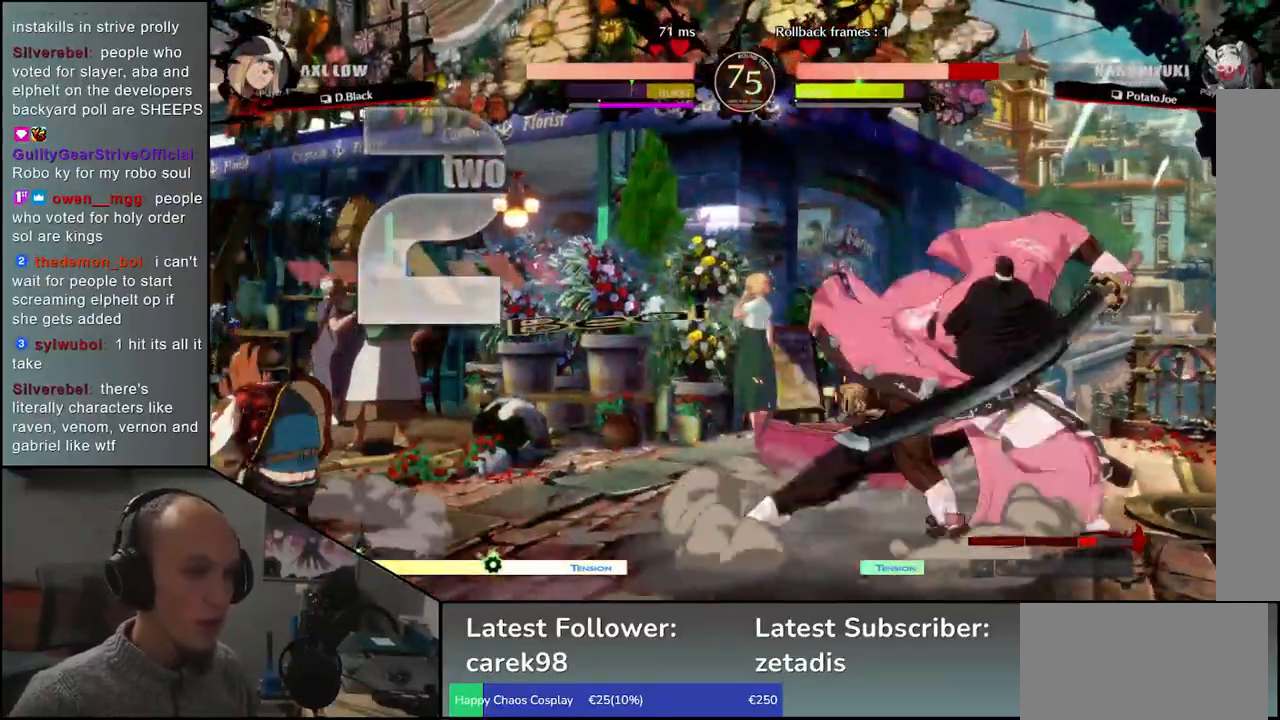
{"buttons": [], "left_stick": "up", "events": [[317, "left_stick", "down"], [400, "left_stick", "left"], [467, "left_stick", "up"]]}
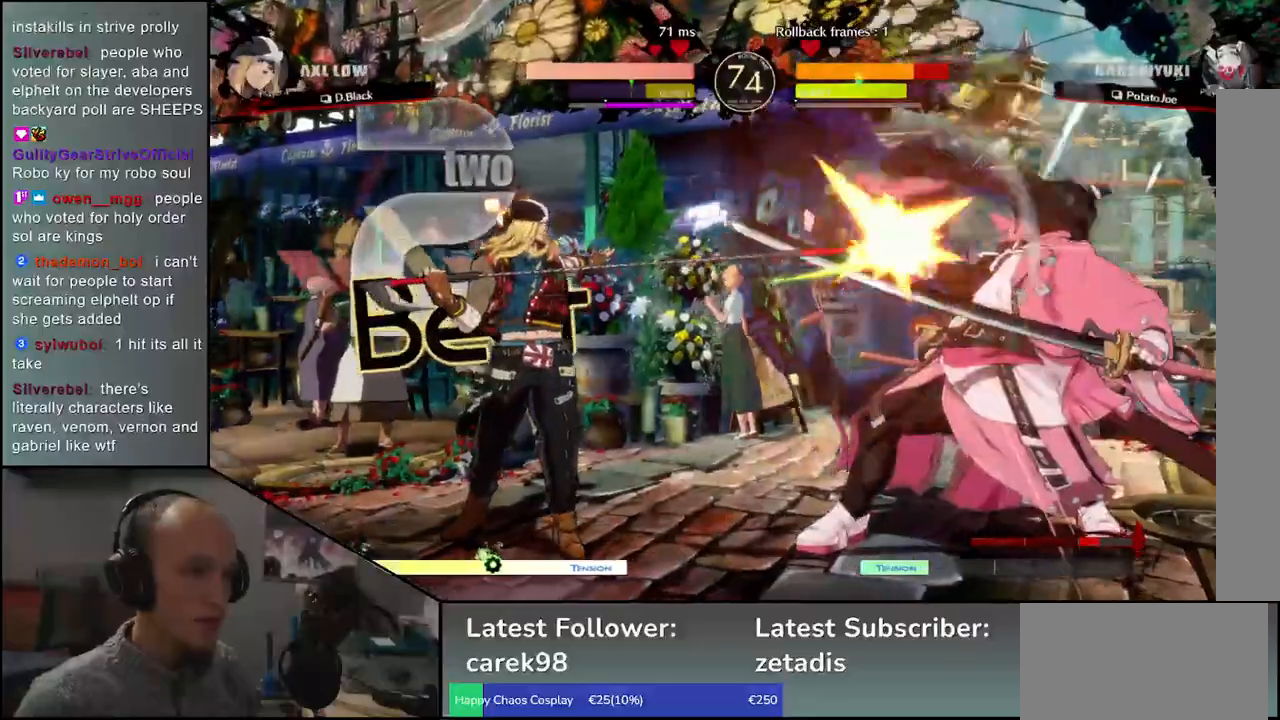
{"buttons": [], "left_stick": "right", "events": [[83, "left_stick", "right"]]}
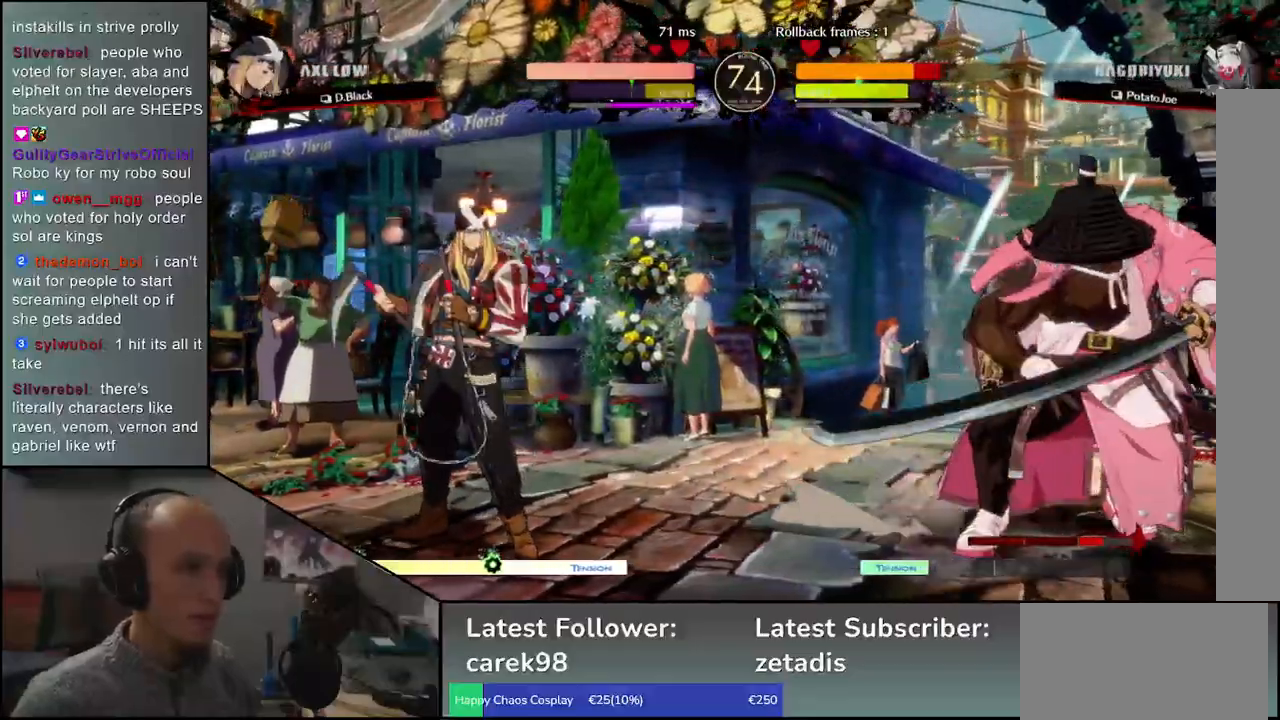
{"buttons": [], "left_stick": "right", "events": [[117, "left_stick", "down"], [200, "left_stick", "left"], [267, "left_stick", "up"], [367, "left_stick", "right"]]}
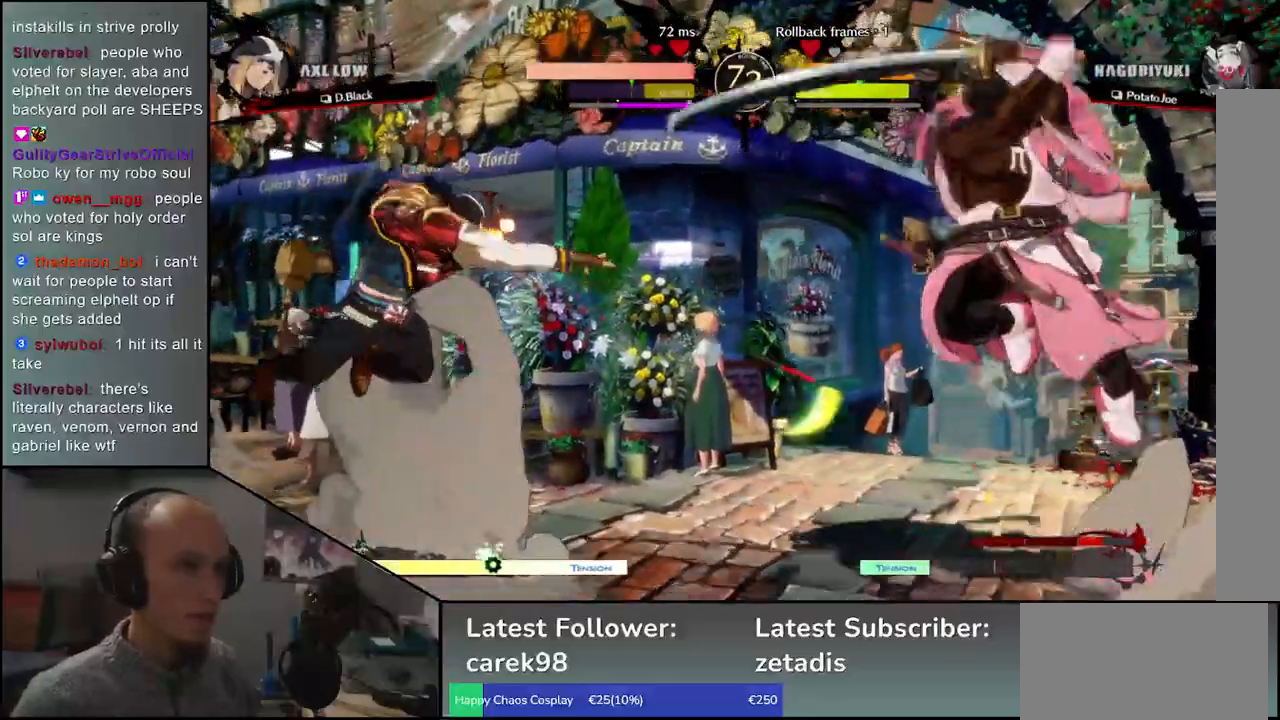
{"buttons": ["TRIANGLE"], "left_stick": "center", "events": [[67, "left_stick", "center"], [250, "TRIANGLE", "down"], [367, "TRIANGLE", "up"], [483, "TRIANGLE", "down"]]}
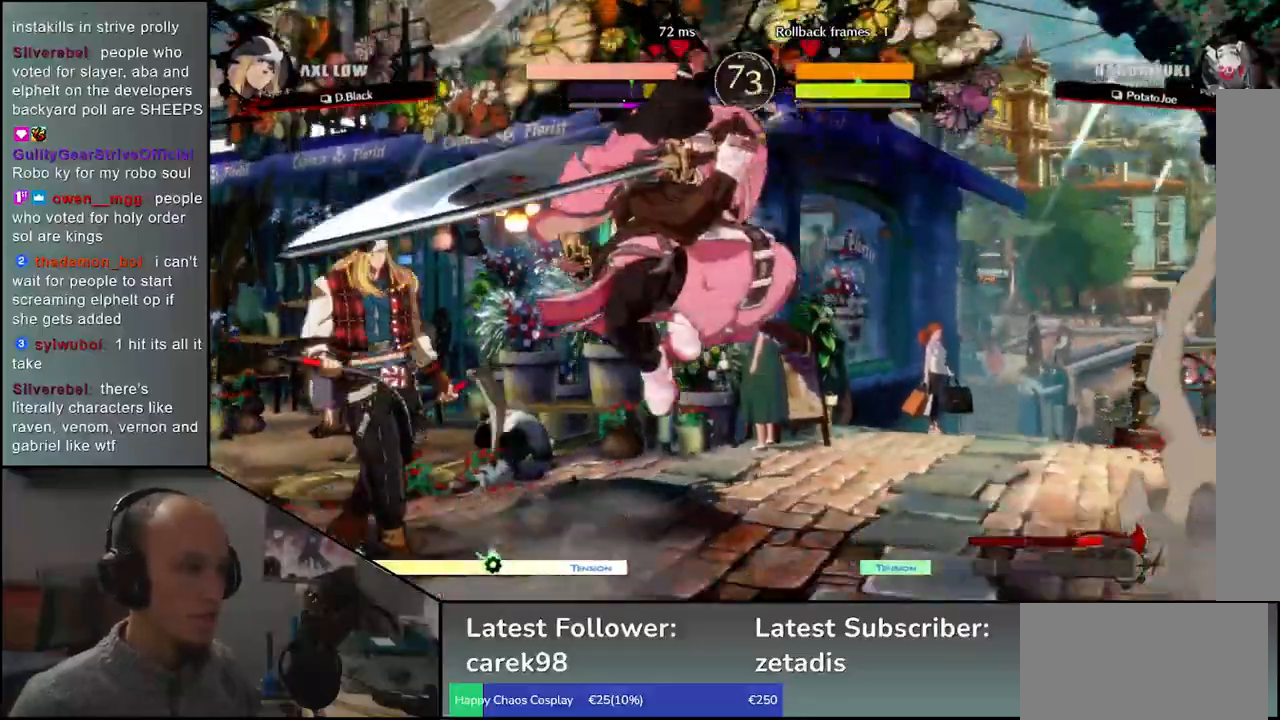
{"buttons": [], "left_stick": "center", "events": [[67, "TRIANGLE", "up"], [183, "TRIANGLE", "down"], [267, "TRIANGLE", "up"], [367, "TRIANGLE", "down"], [450, "TRIANGLE", "up"]]}
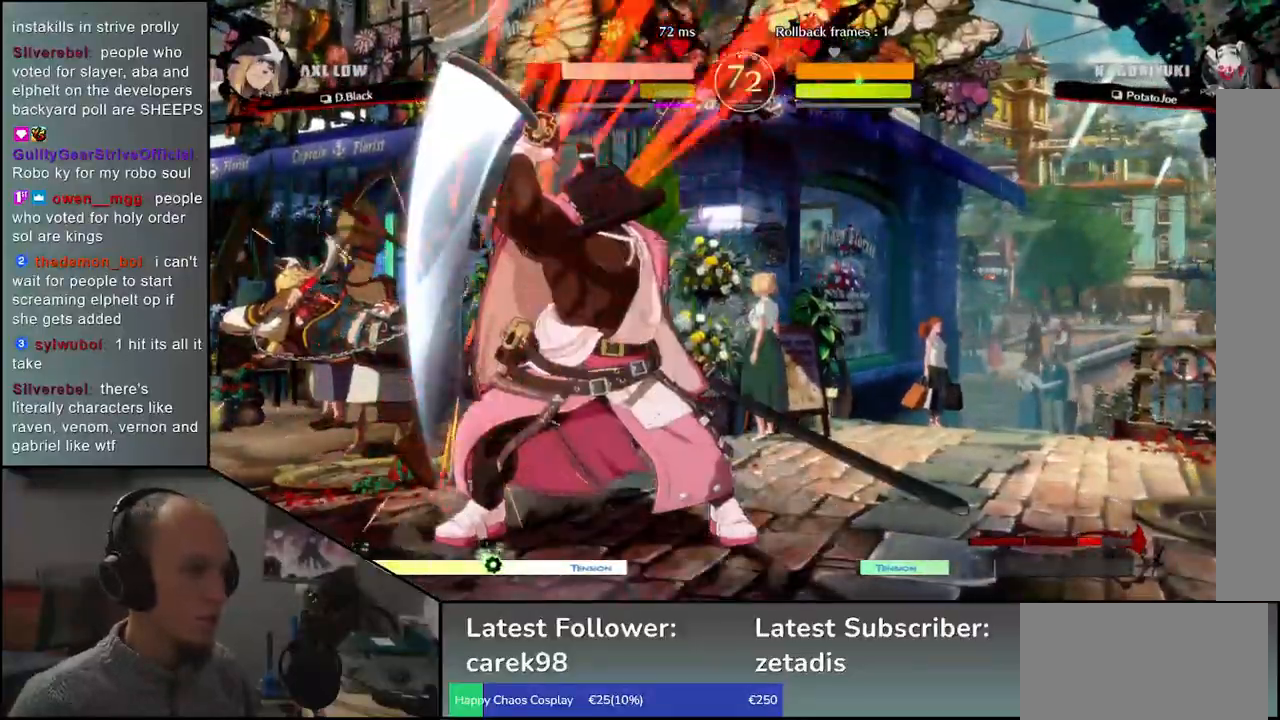
{"buttons": ["TRIANGLE"], "left_stick": "center", "events": [[83, "TRIANGLE", "down"], [167, "TRIANGLE", "up"], [283, "TRIANGLE", "down"], [367, "TRIANGLE", "up"], [500, "TRIANGLE", "down"]]}
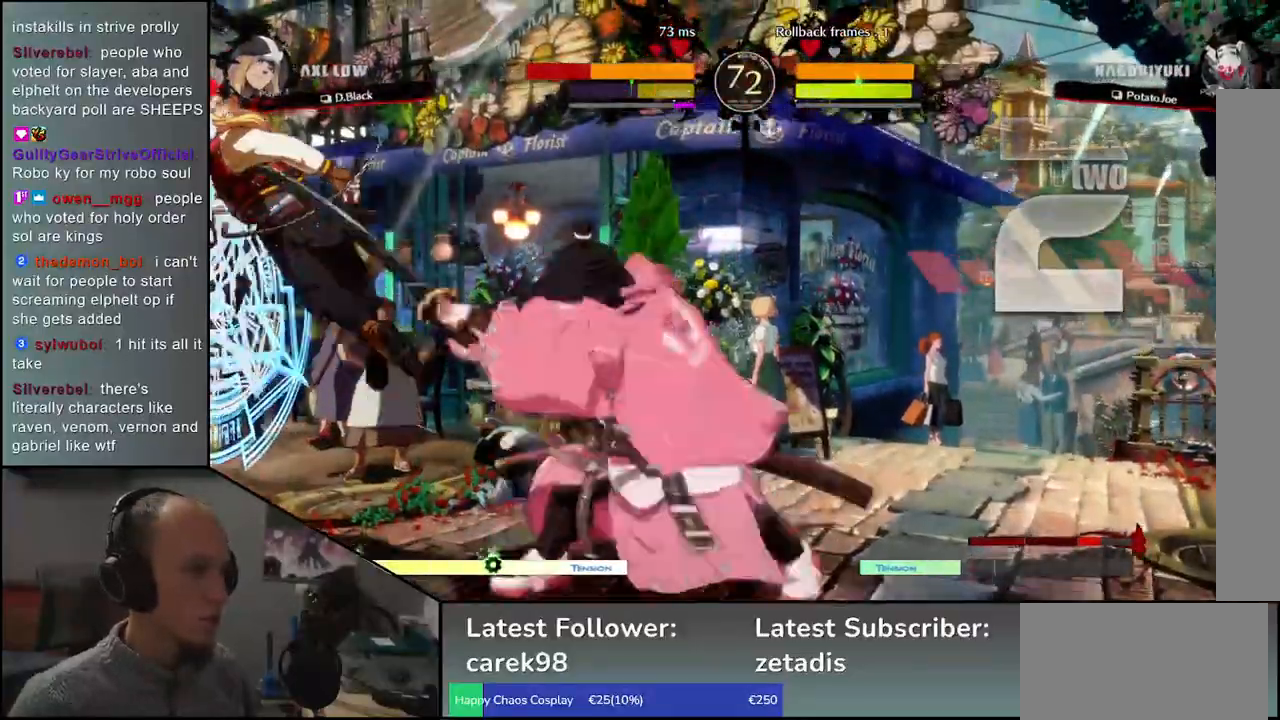
{"buttons": [], "left_stick": "center", "events": [[83, "TRIANGLE", "up"], [200, "TRIANGLE", "down"], [300, "TRIANGLE", "up"], [400, "TRIANGLE", "down"], [500, "TRIANGLE", "up"]]}
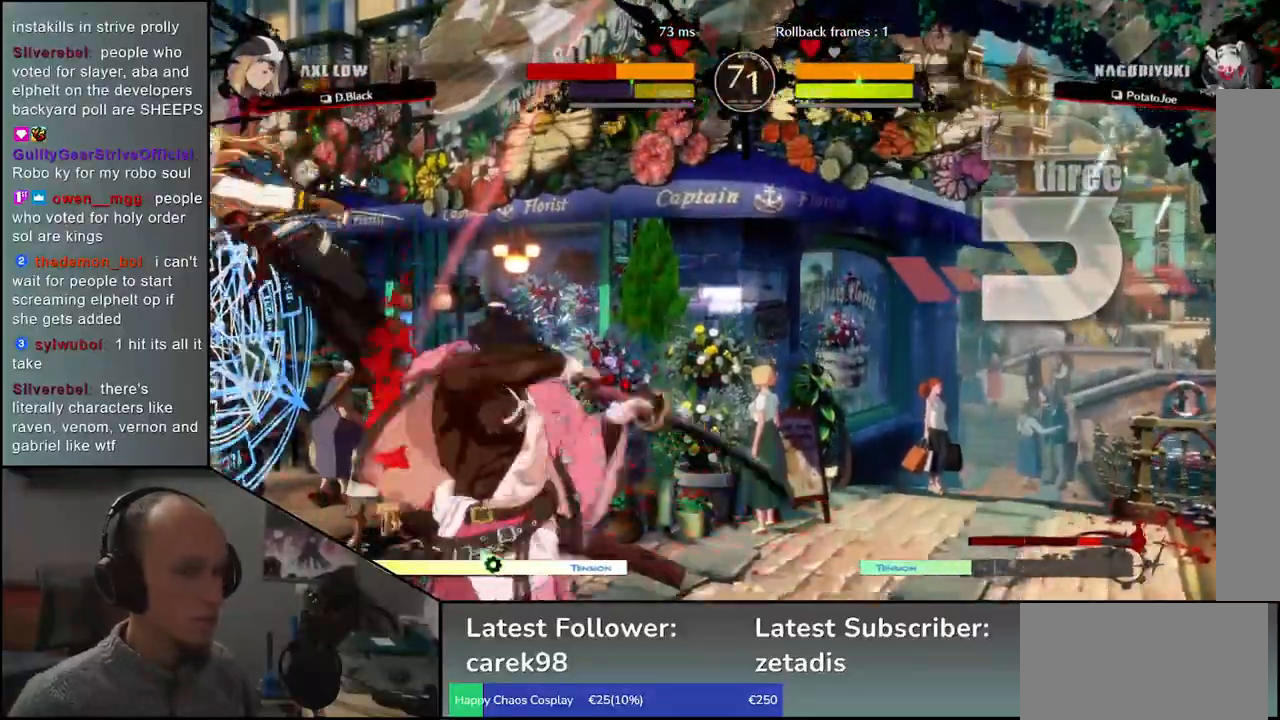
{"buttons": [], "left_stick": "center", "events": []}
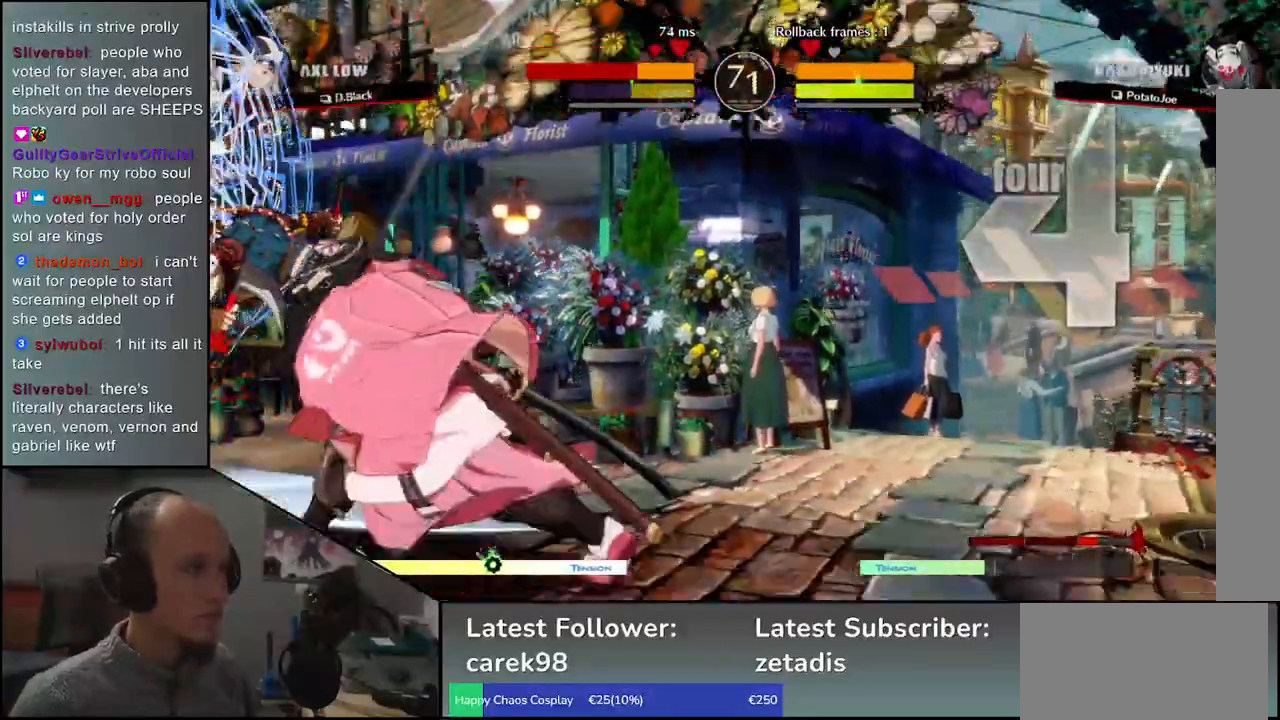
{"buttons": [], "left_stick": "right", "events": [[50, "left_stick", "right"]]}
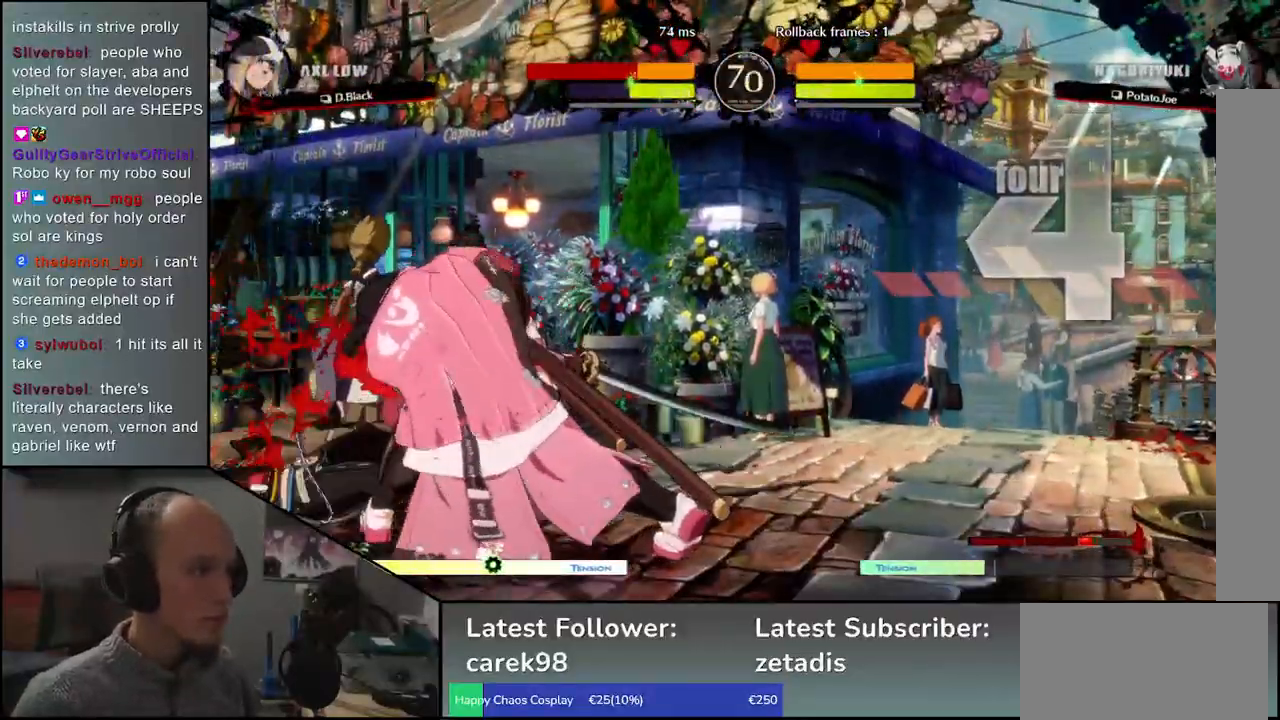
{"buttons": [], "left_stick": "center", "events": [[500, "left_stick", "center"]]}
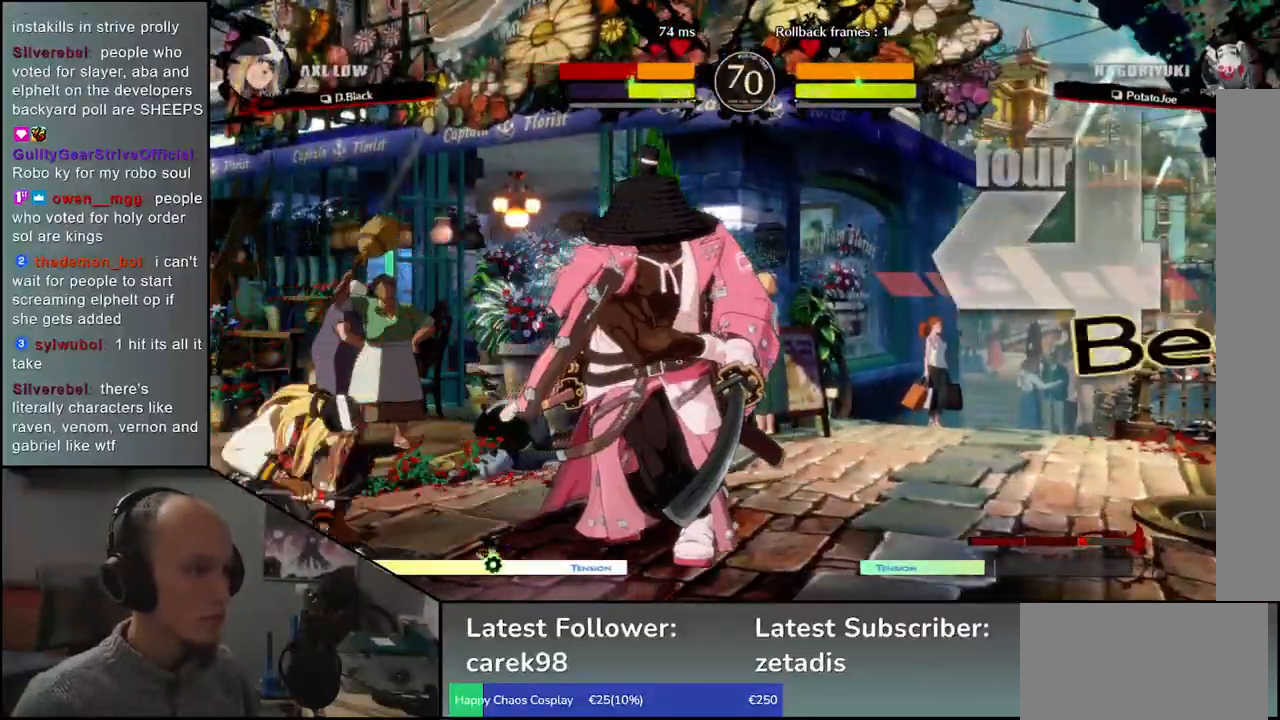
{"buttons": [], "left_stick": "left", "events": [[17, "left_stick", "left"], [233, "SQUARE", "down"], [367, "SQUARE", "up"]]}